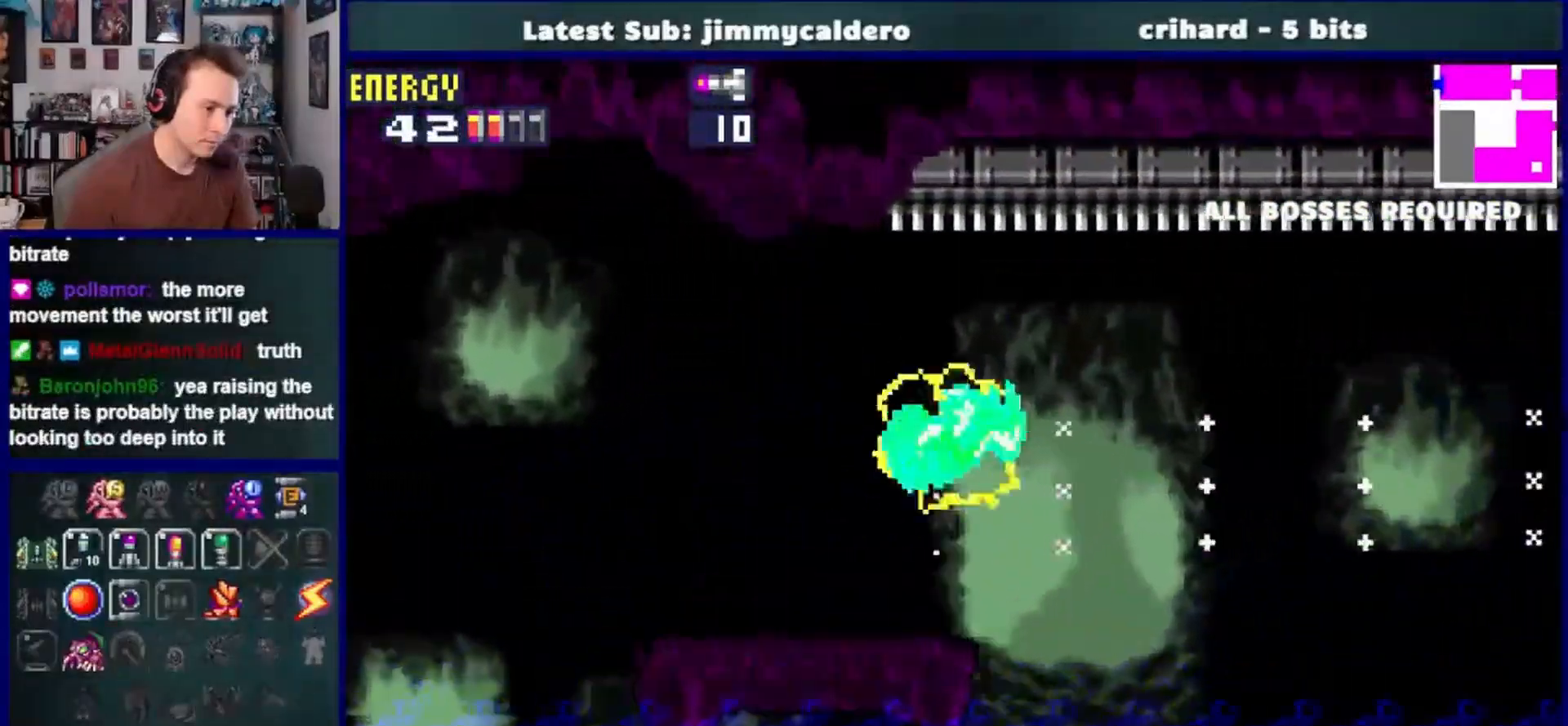
Gameplay with a controller (PlayStation layout); each line is a JSON object with the inputs held at the frame after it. "events" lists button and stick changes between this image and that frame as [ms after this image, input, new state], when the widget could be followed in between. Not read: L2 R2.
{"buttons": ["DPAD_RIGHT"], "left_stick": "center", "right_stick": "right", "events": [[50, "DPAD_UP", "down"], [67, "left_stick", "center"], [183, "right_stick", "center"], [333, "right_stick", "right"], [400, "DPAD_UP", "up"], [417, "CROSS", "up"]]}
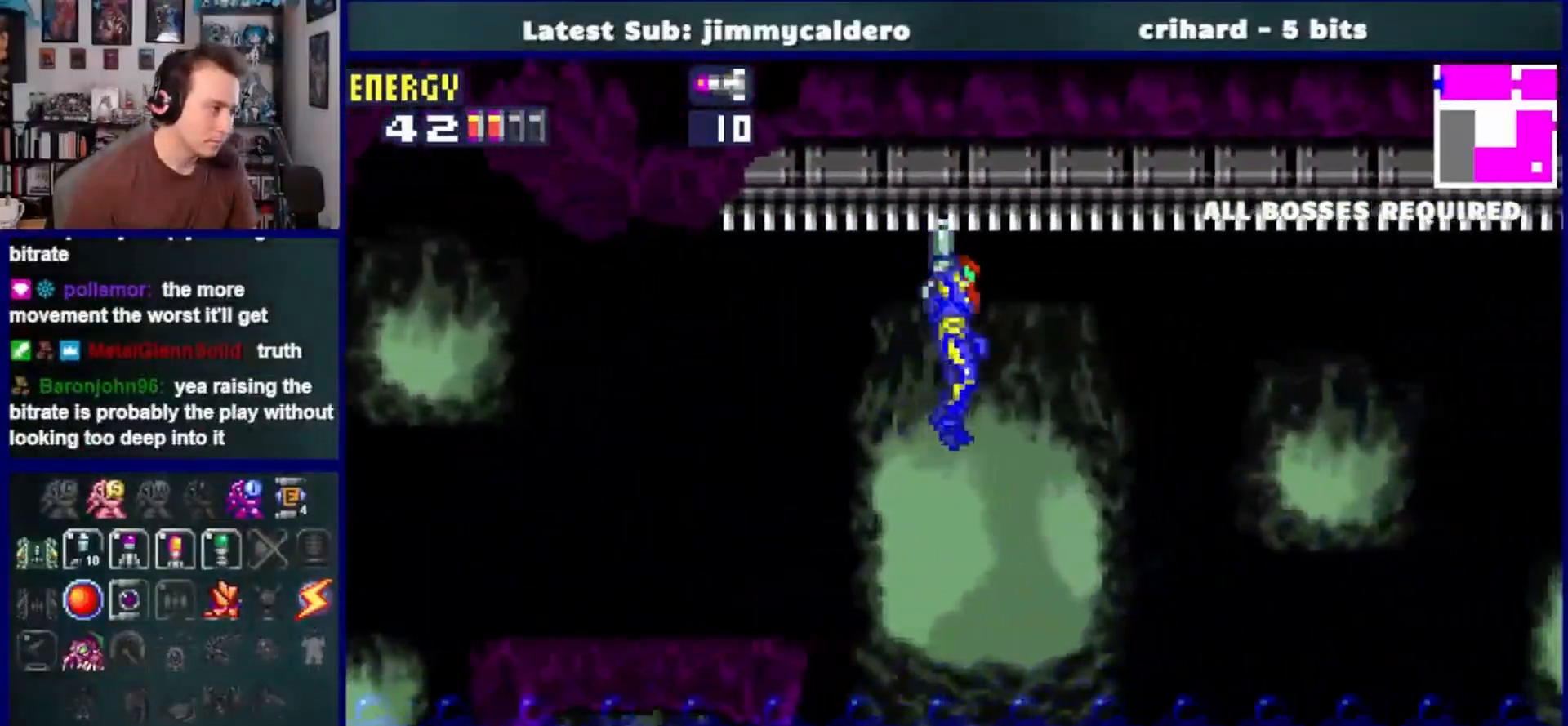
{"buttons": ["DPAD_RIGHT"], "left_stick": "center", "right_stick": "center", "events": [[417, "right_stick", "center"]]}
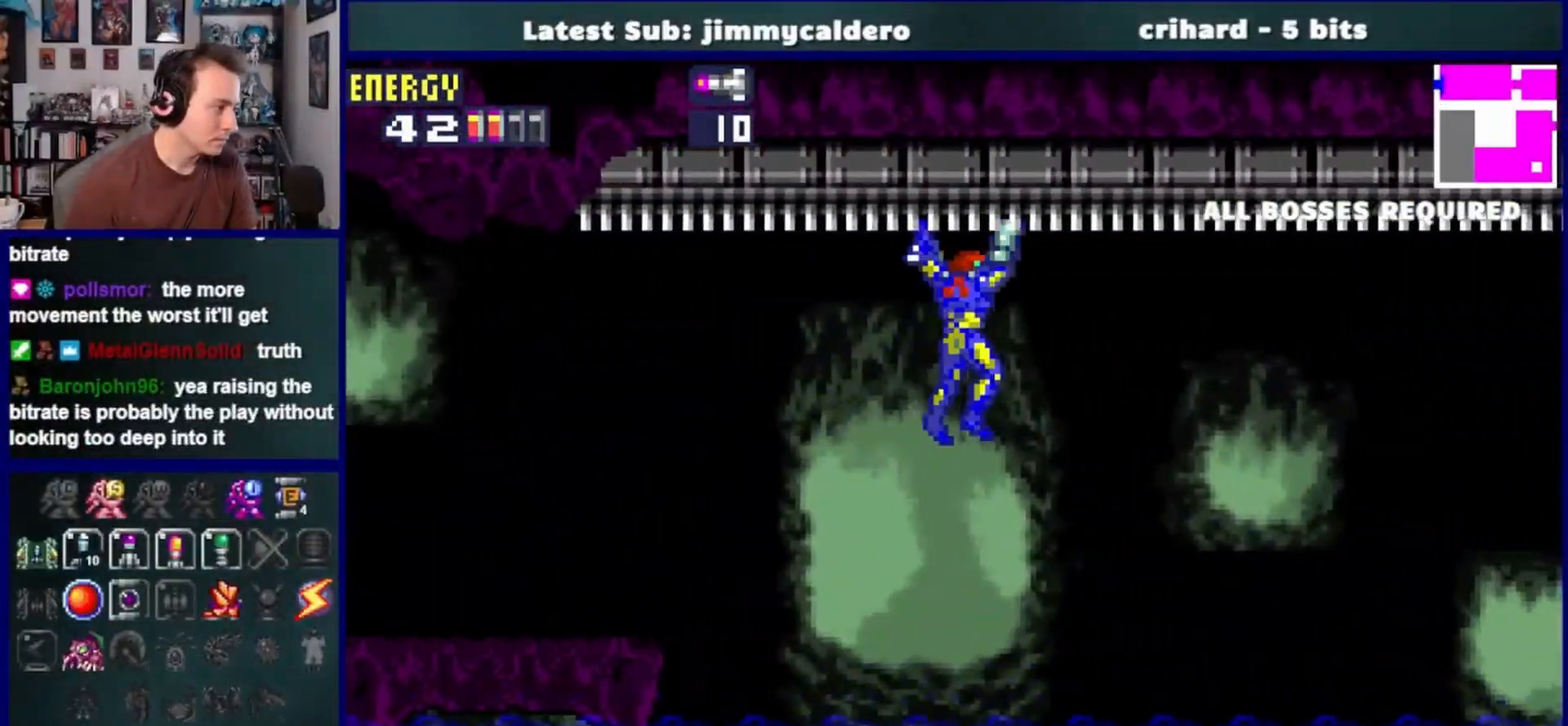
{"buttons": ["DPAD_RIGHT"], "left_stick": "center", "right_stick": "center", "events": []}
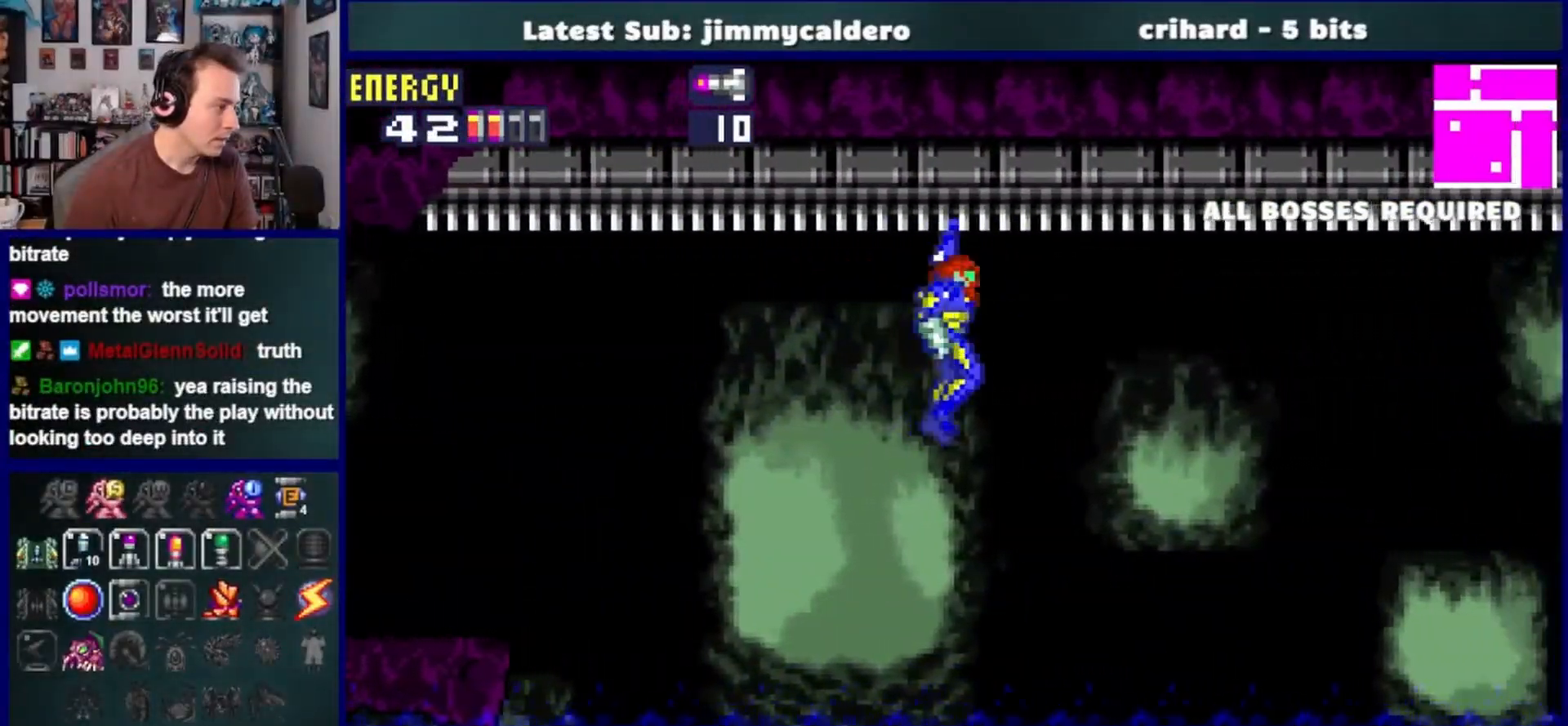
{"buttons": ["DPAD_RIGHT"], "left_stick": "center", "right_stick": "center", "events": []}
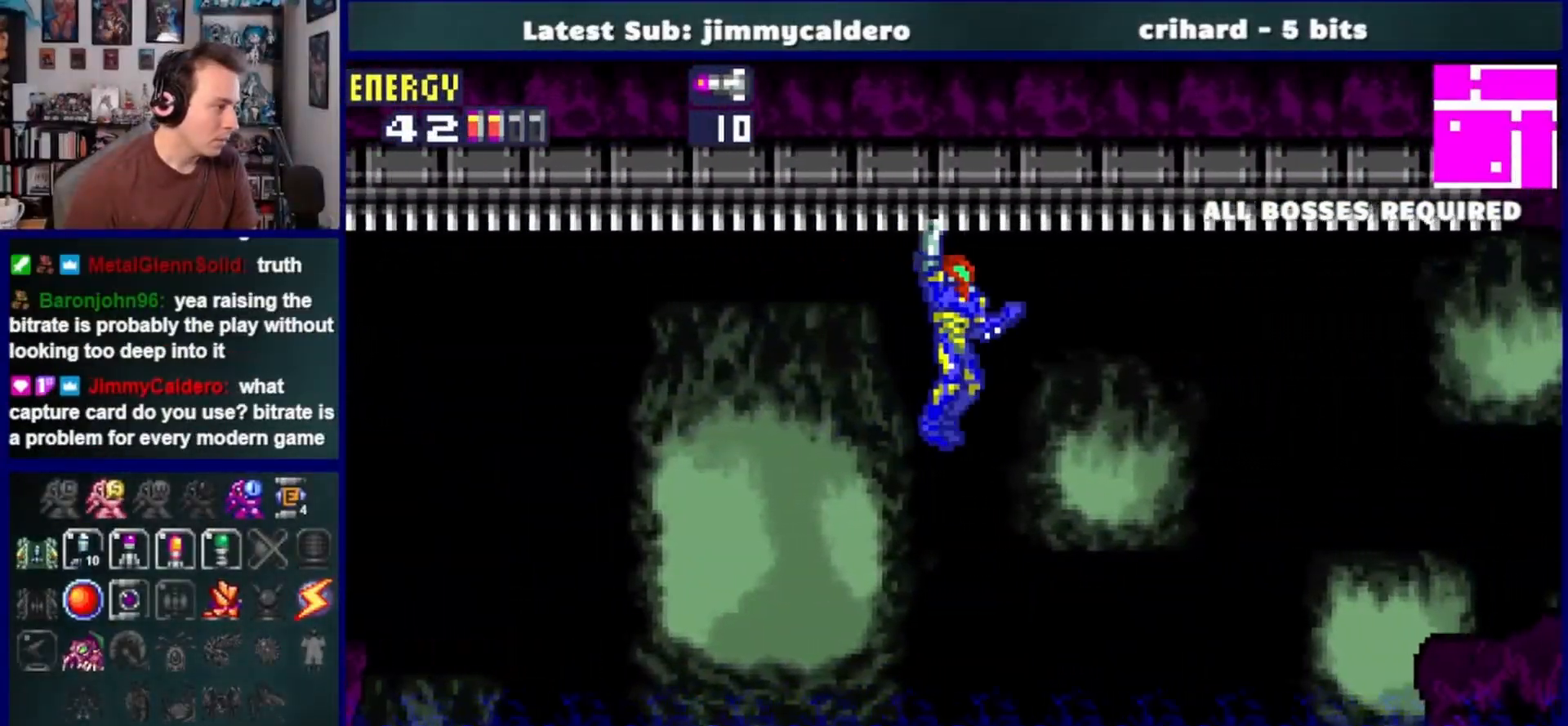
{"buttons": ["DPAD_RIGHT"], "left_stick": "center", "right_stick": "center", "events": []}
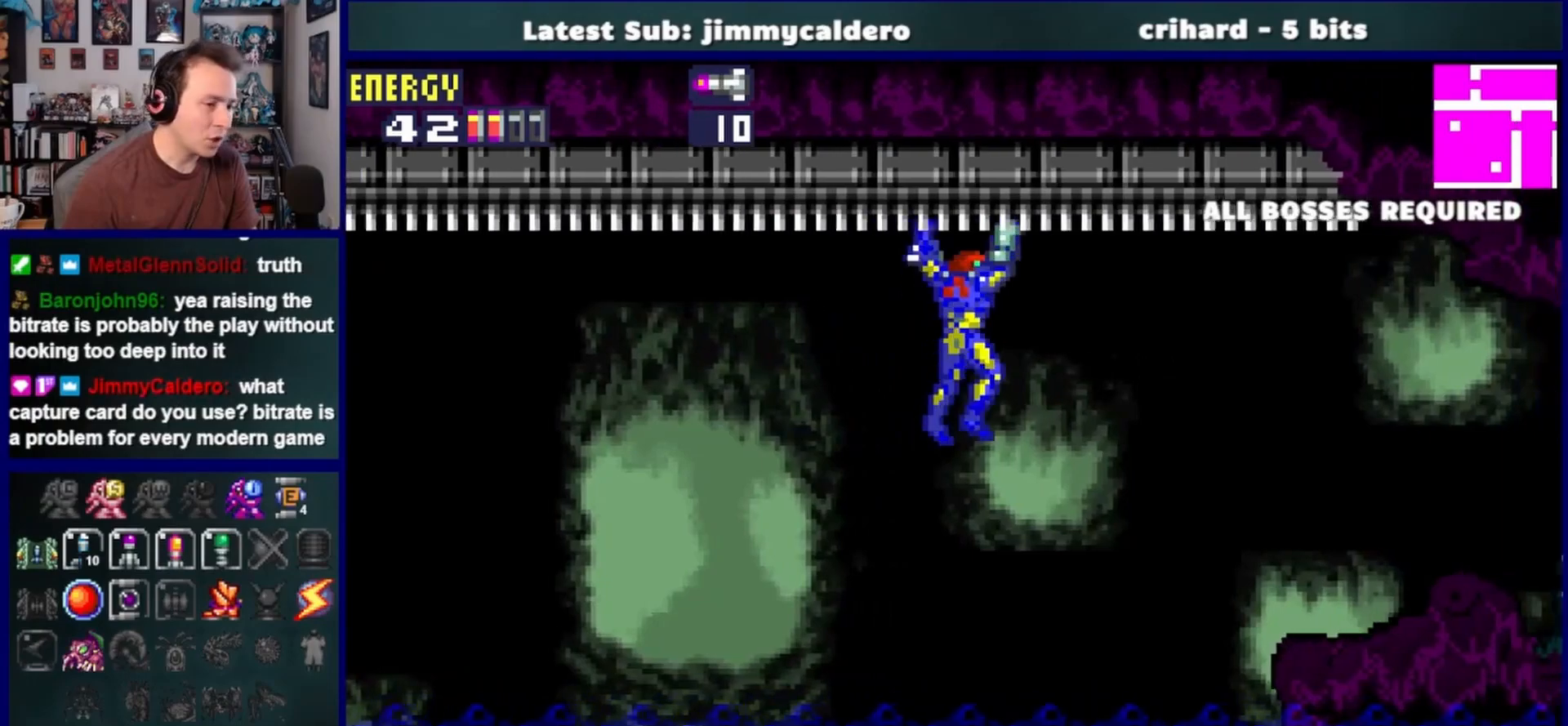
{"buttons": ["DPAD_RIGHT"], "left_stick": "center", "right_stick": "center", "events": []}
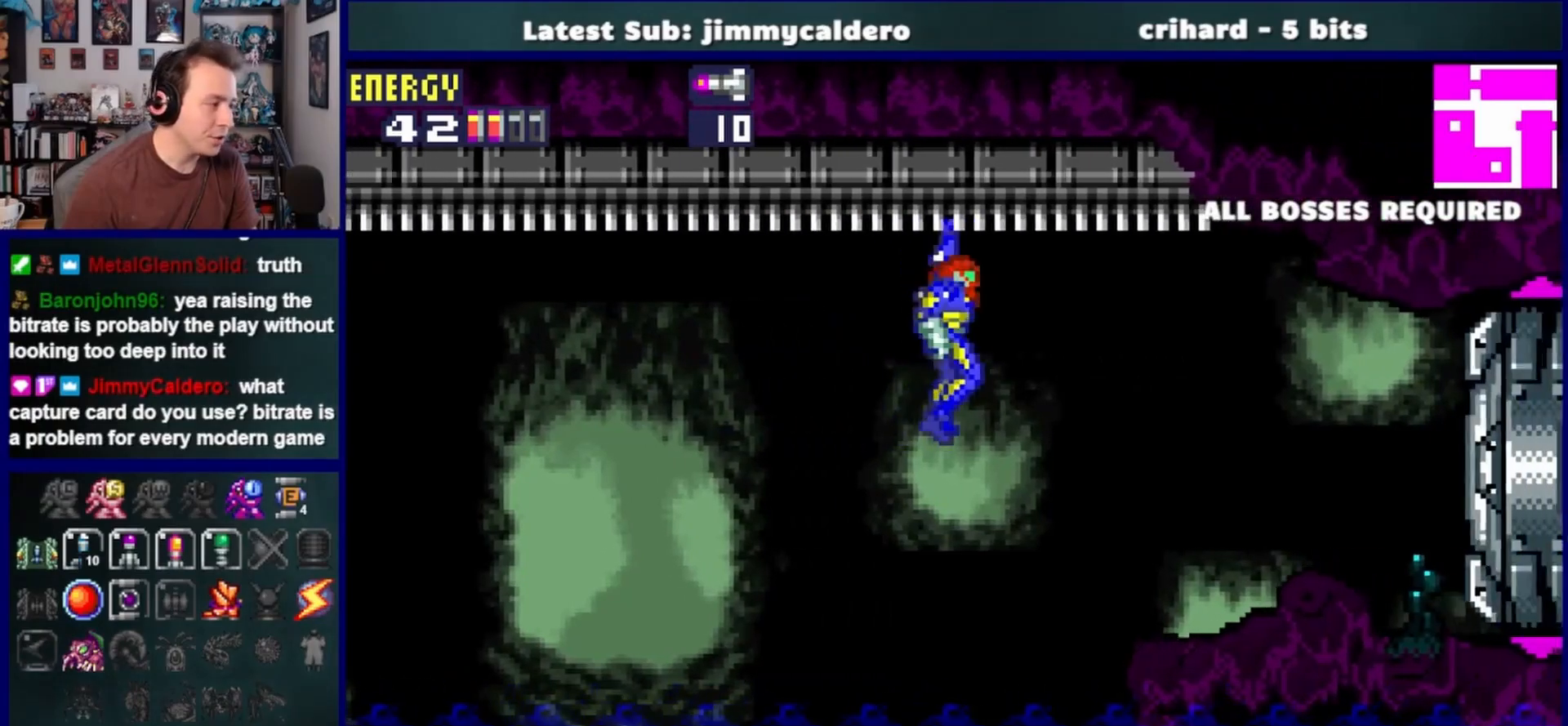
{"buttons": ["CROSS", "DPAD_RIGHT"], "left_stick": "center", "right_stick": "center", "events": [[500, "CROSS", "down"]]}
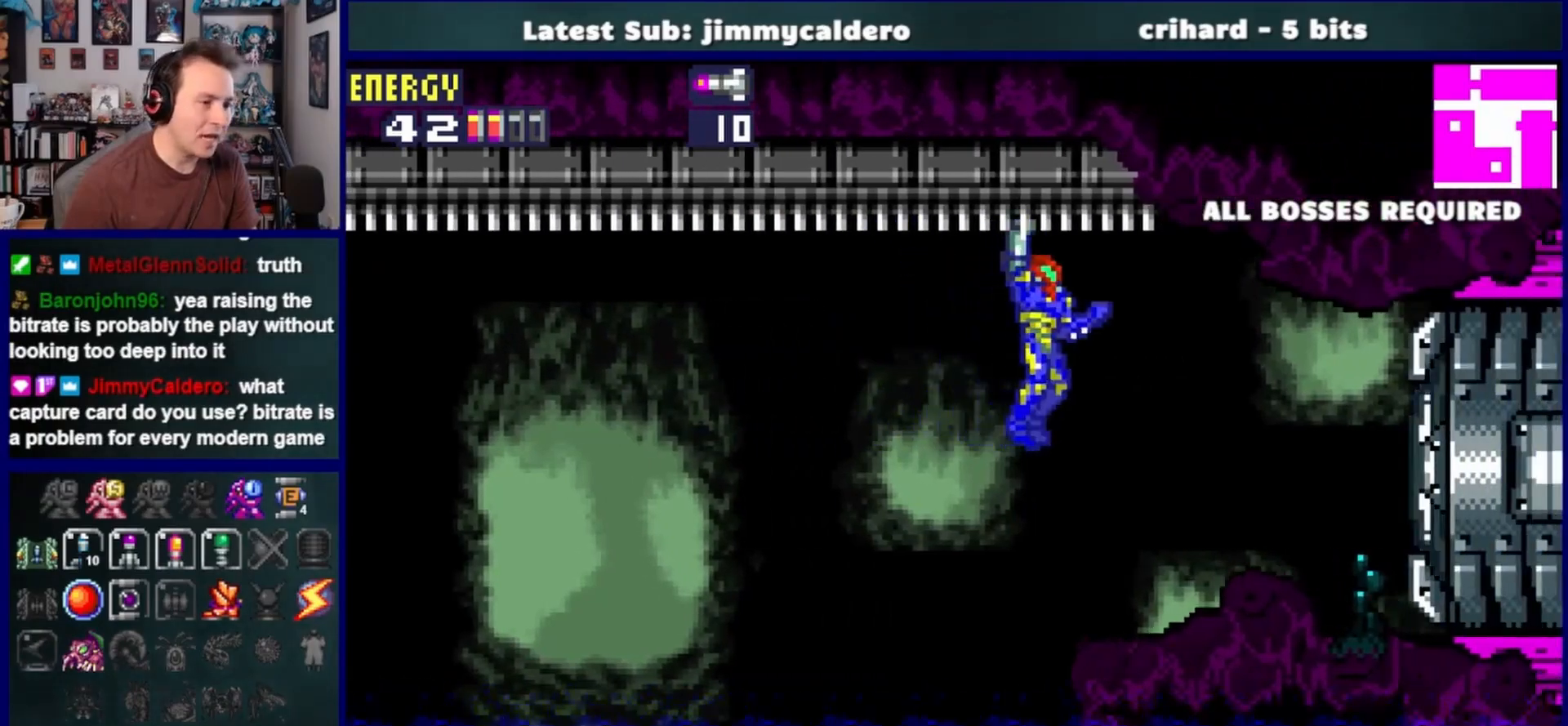
{"buttons": ["SQUARE", "DPAD_RIGHT"], "left_stick": "center", "right_stick": "center", "events": [[117, "CROSS", "up"], [433, "SQUARE", "down"]]}
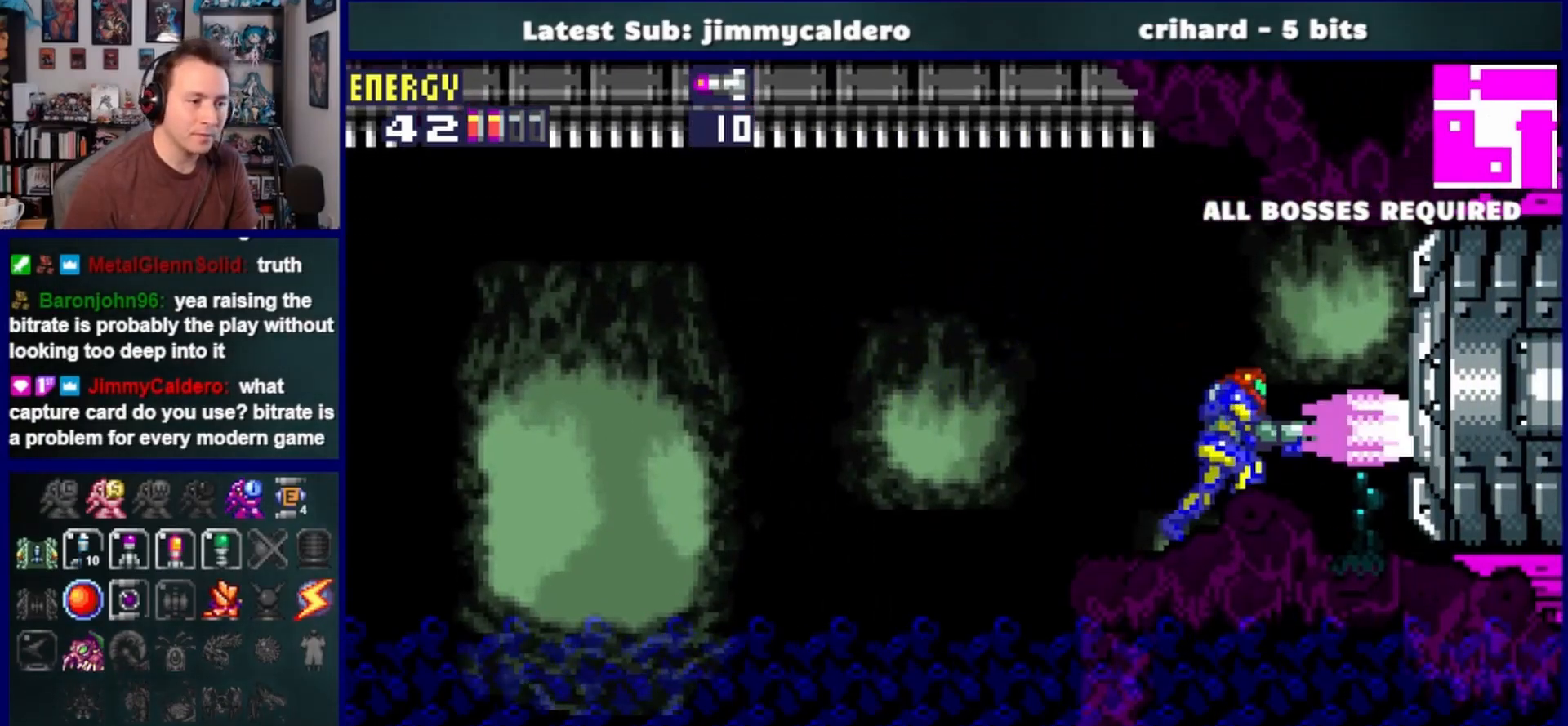
{"buttons": ["DPAD_RIGHT"], "left_stick": "center", "right_stick": "center", "events": [[50, "SQUARE", "up"]]}
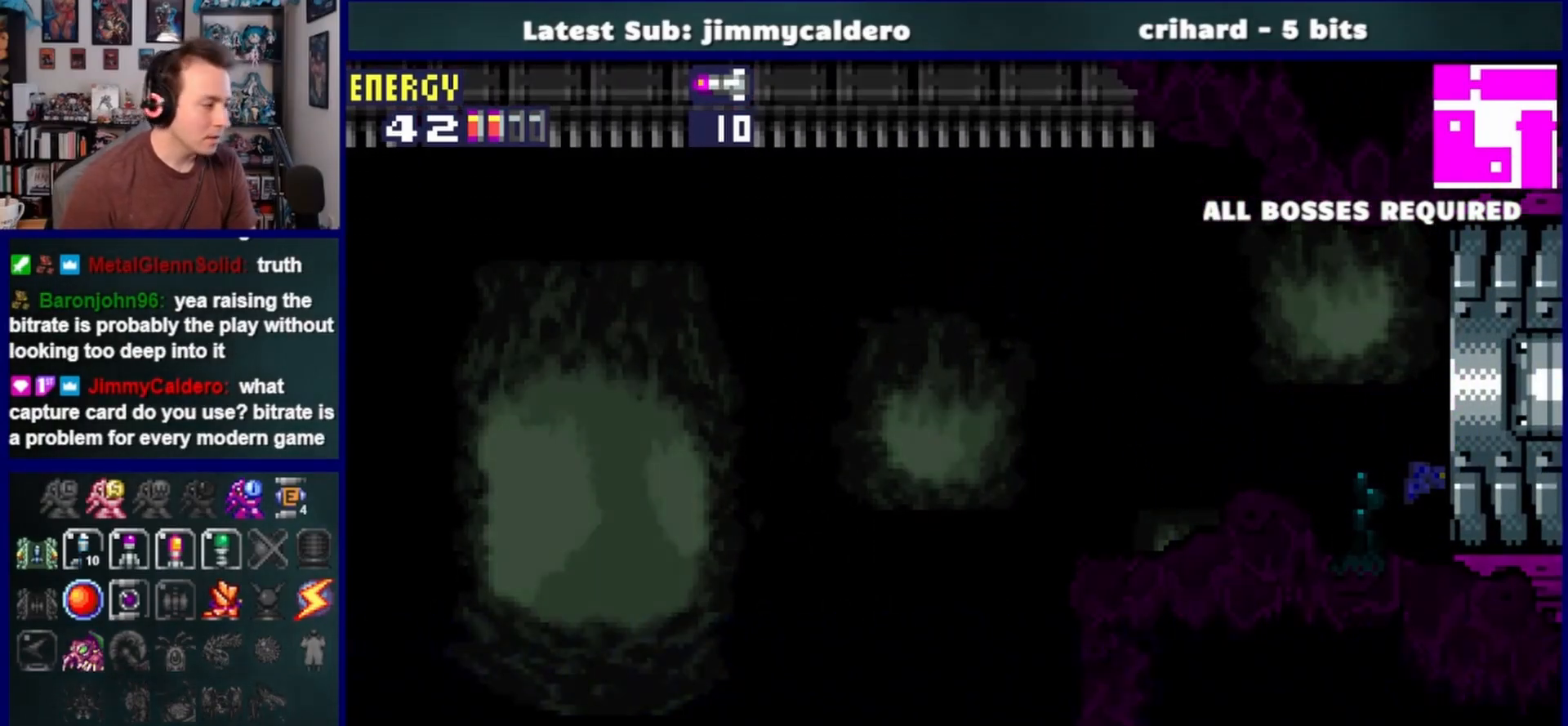
{"buttons": ["DPAD_RIGHT"], "left_stick": "center", "right_stick": "center", "events": []}
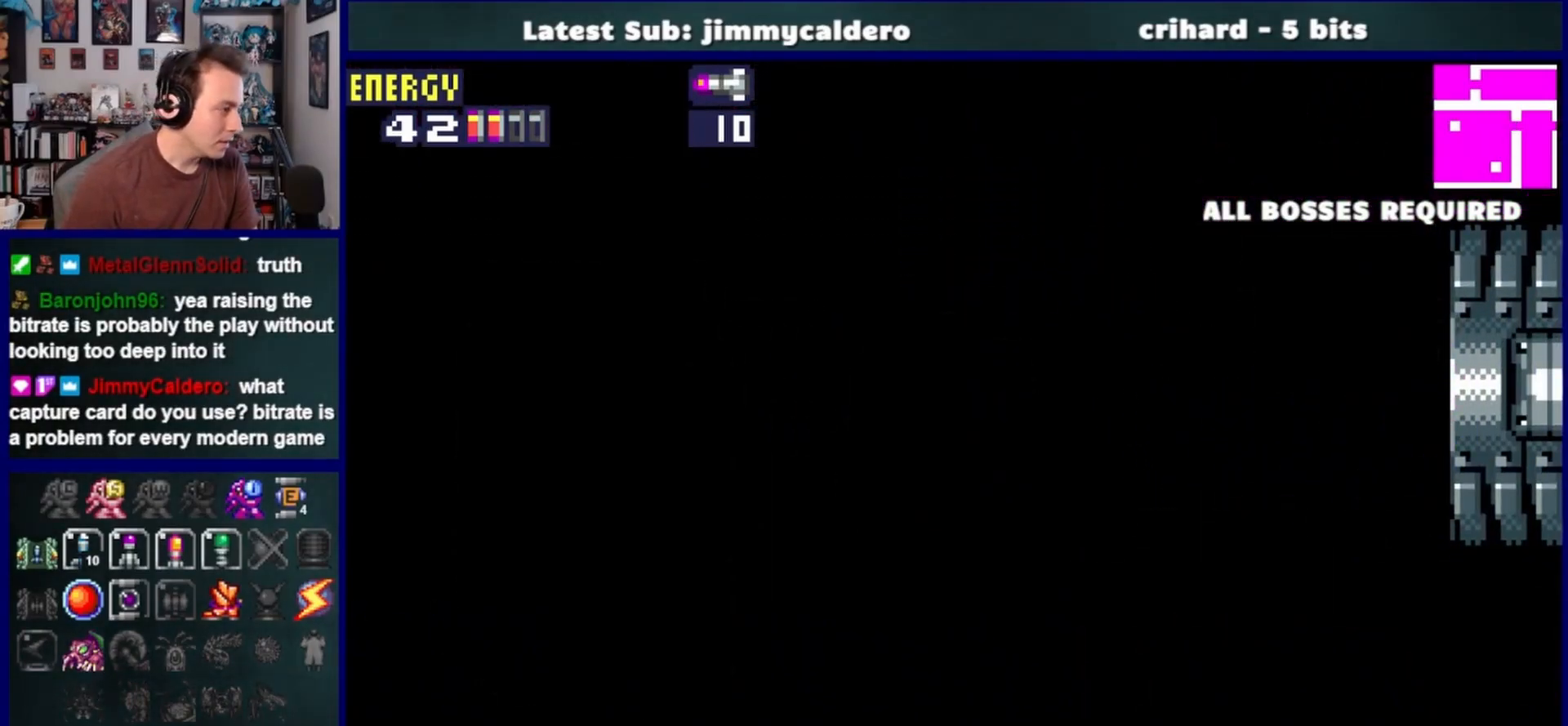
{"buttons": [], "left_stick": "center", "right_stick": "center", "events": [[67, "DPAD_RIGHT", "up"]]}
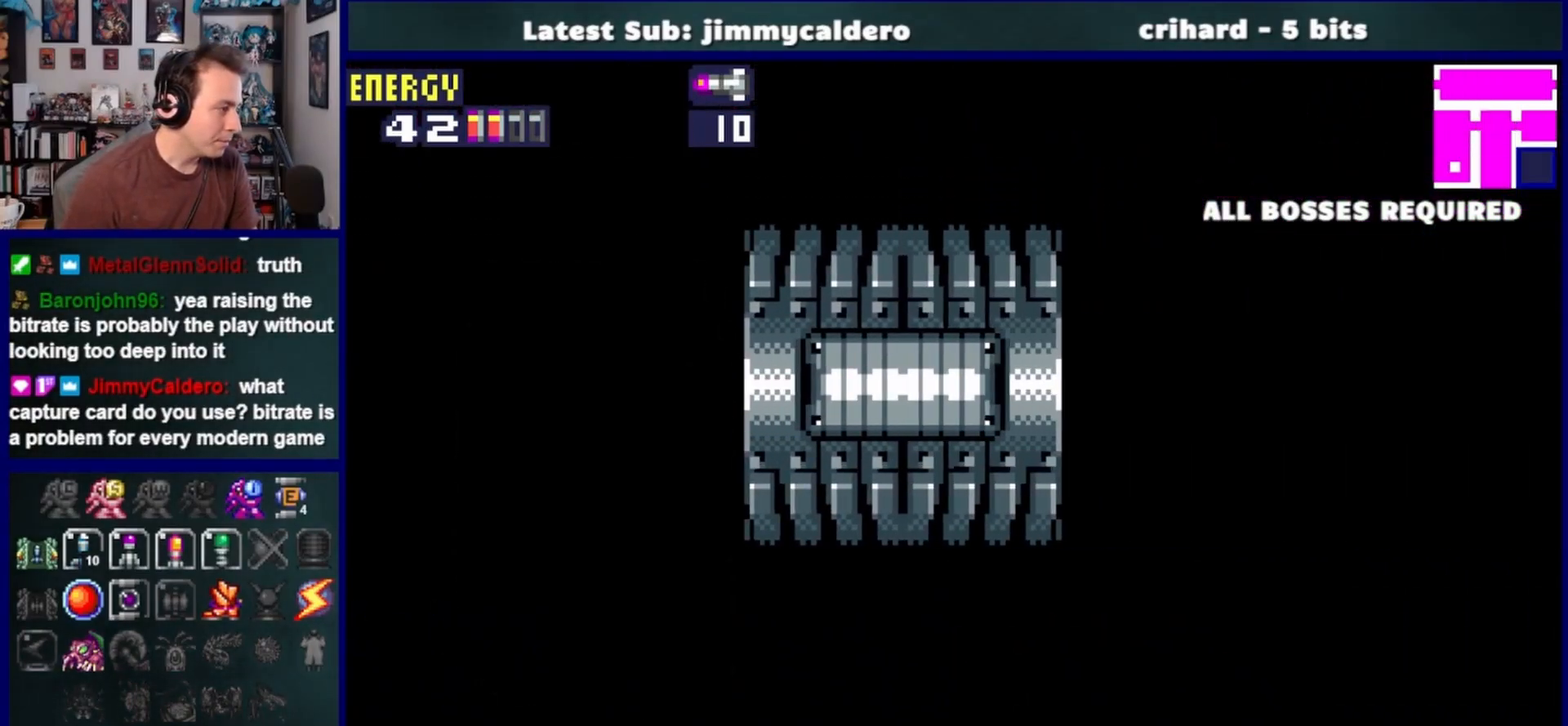
{"buttons": [], "left_stick": "center", "right_stick": "center", "events": []}
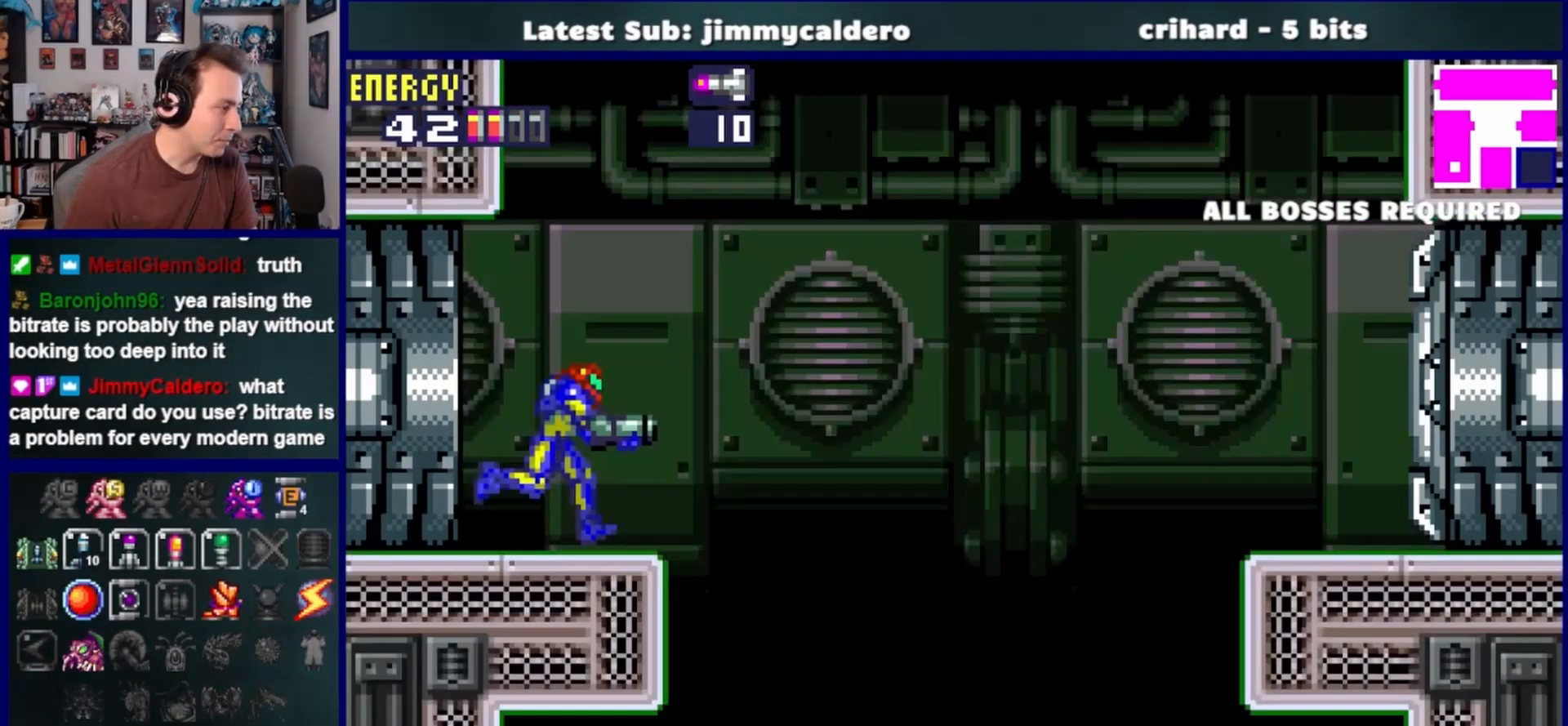
{"buttons": [], "left_stick": "center", "right_stick": "center", "events": []}
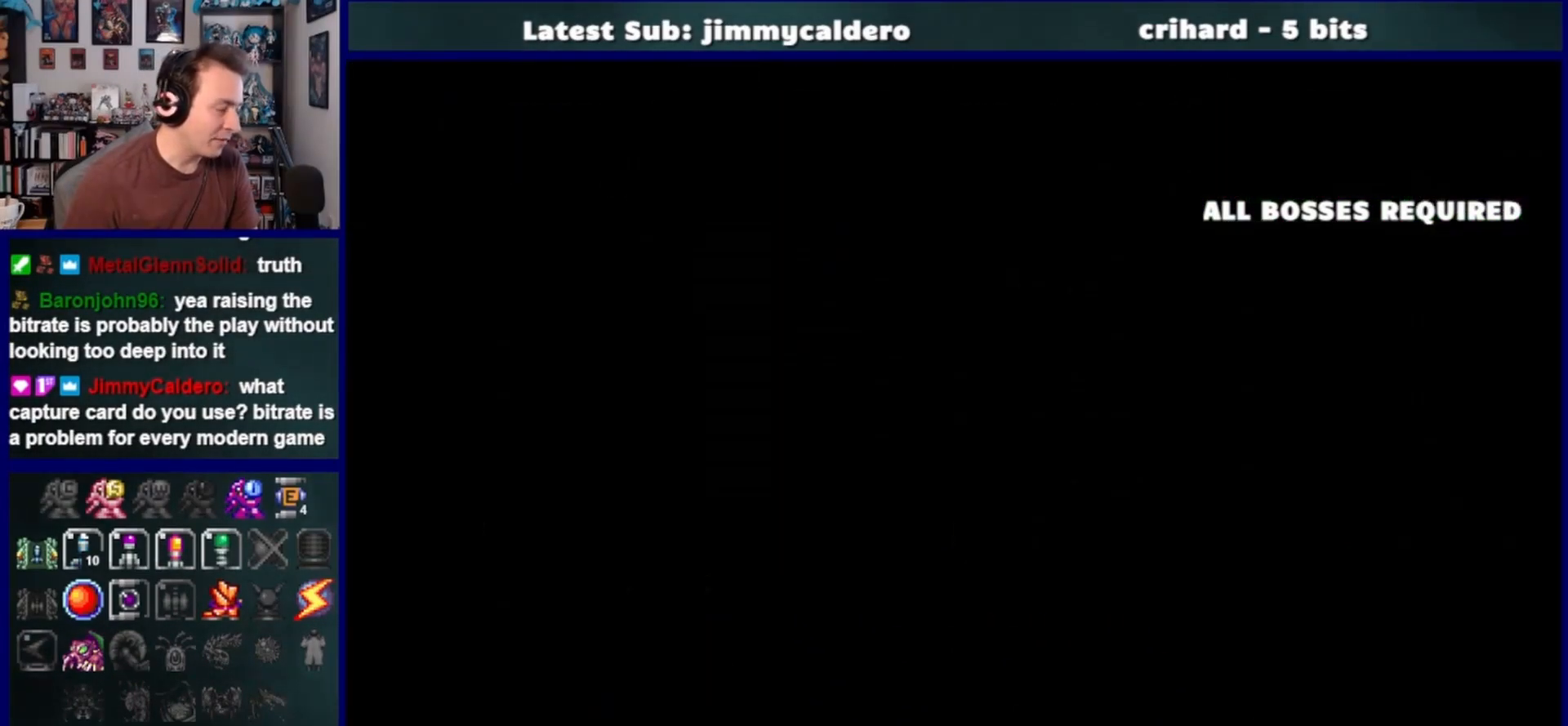
{"buttons": [], "left_stick": "center", "right_stick": "center", "events": []}
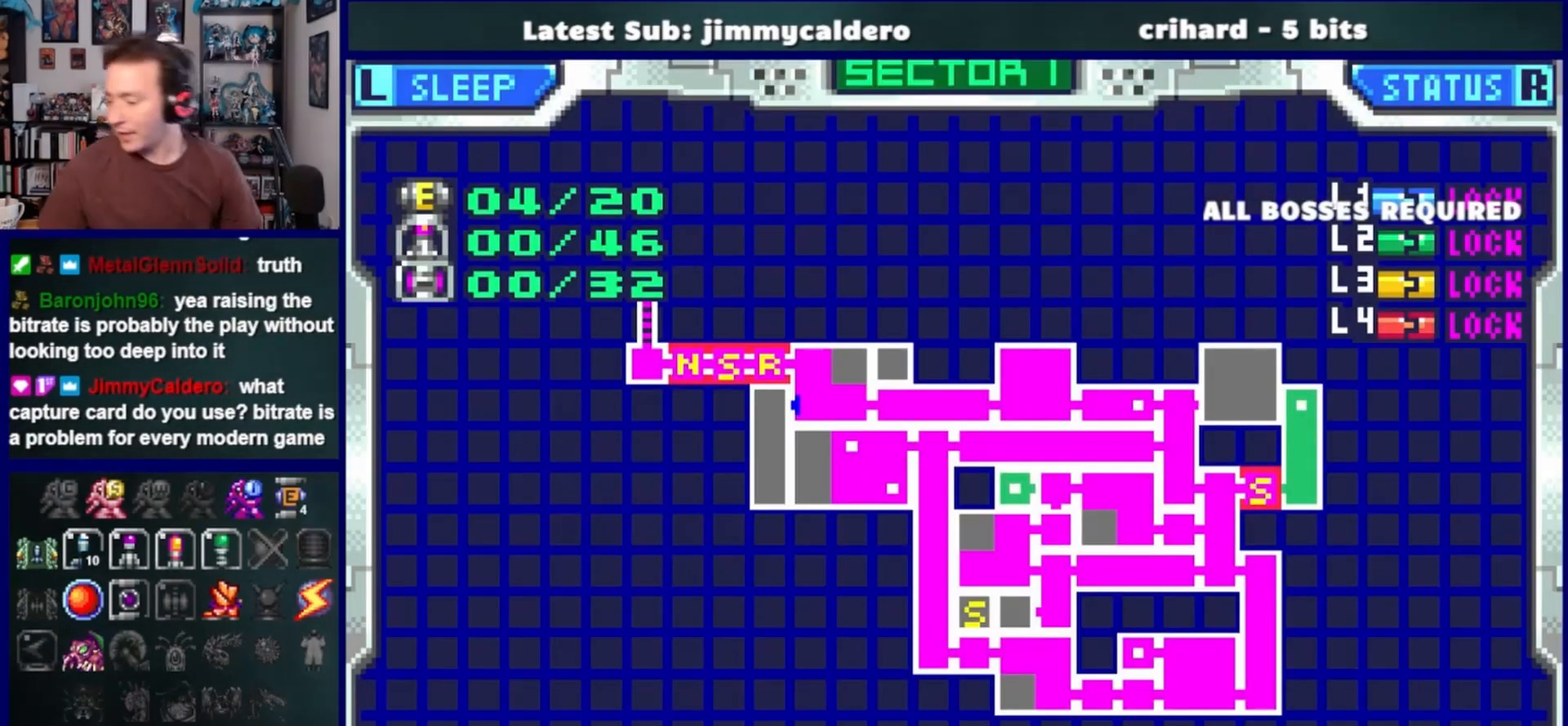
{"buttons": [], "left_stick": "center", "right_stick": "center", "events": []}
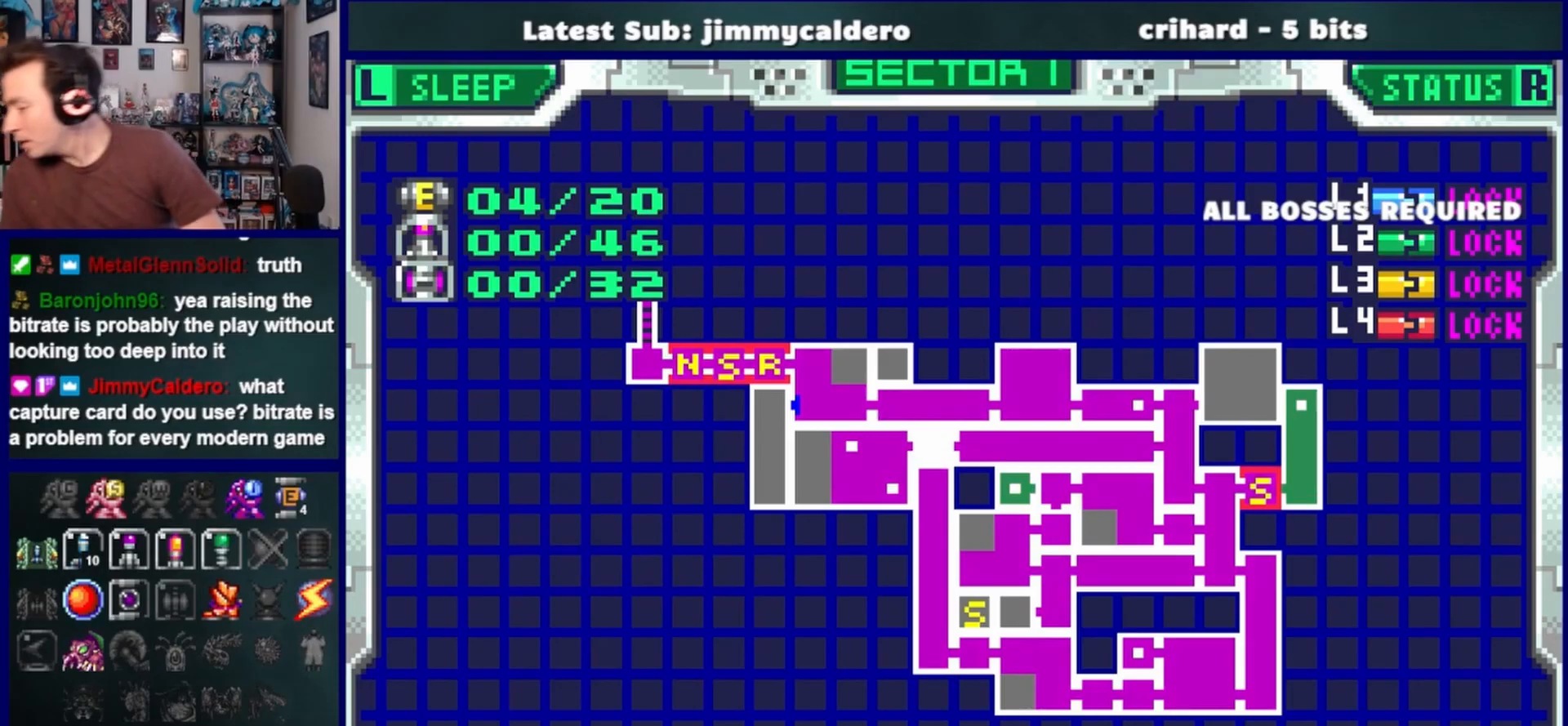
{"buttons": [], "left_stick": "center", "right_stick": "center", "events": []}
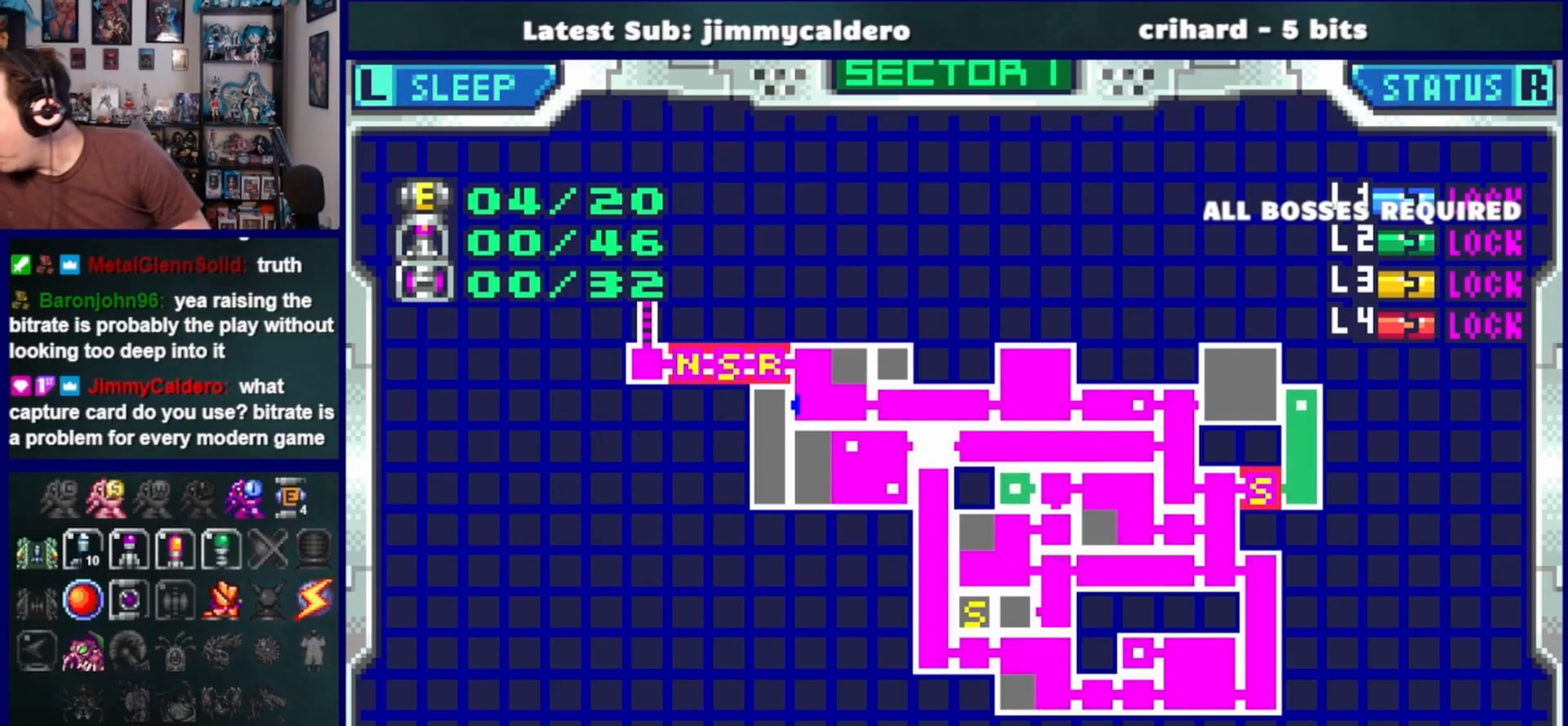
{"buttons": [], "left_stick": "center", "right_stick": "center", "events": []}
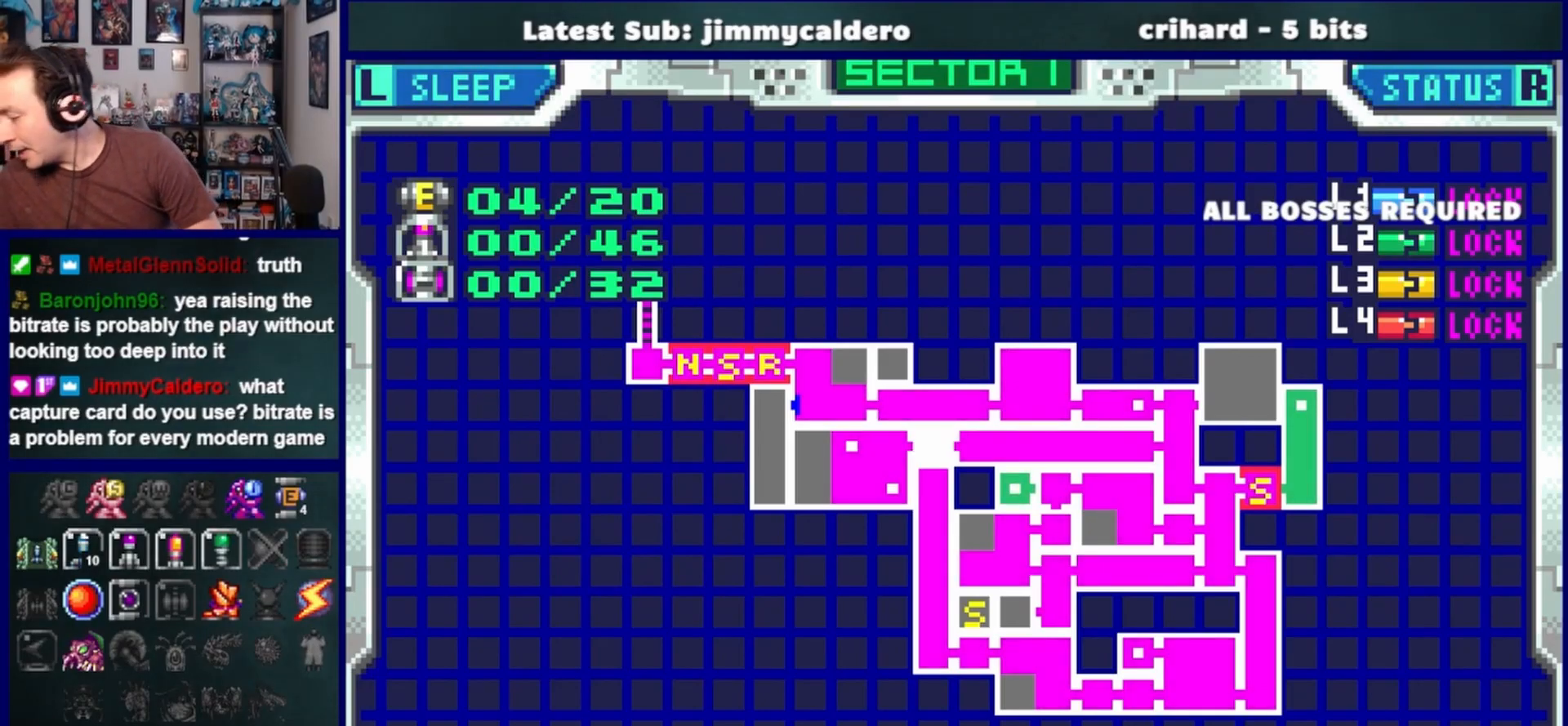
{"buttons": [], "left_stick": "center", "right_stick": "center", "events": []}
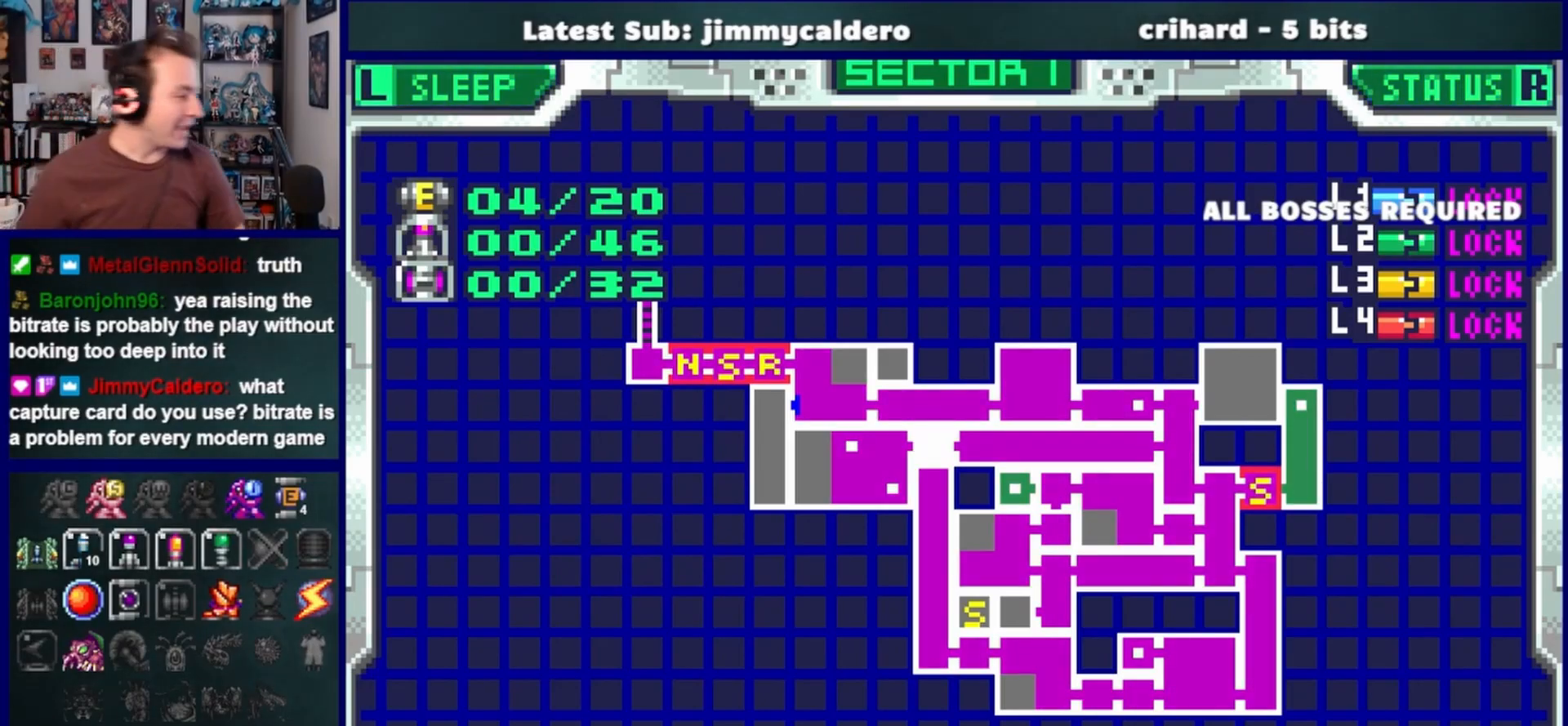
{"buttons": [], "left_stick": "center", "right_stick": "center", "events": []}
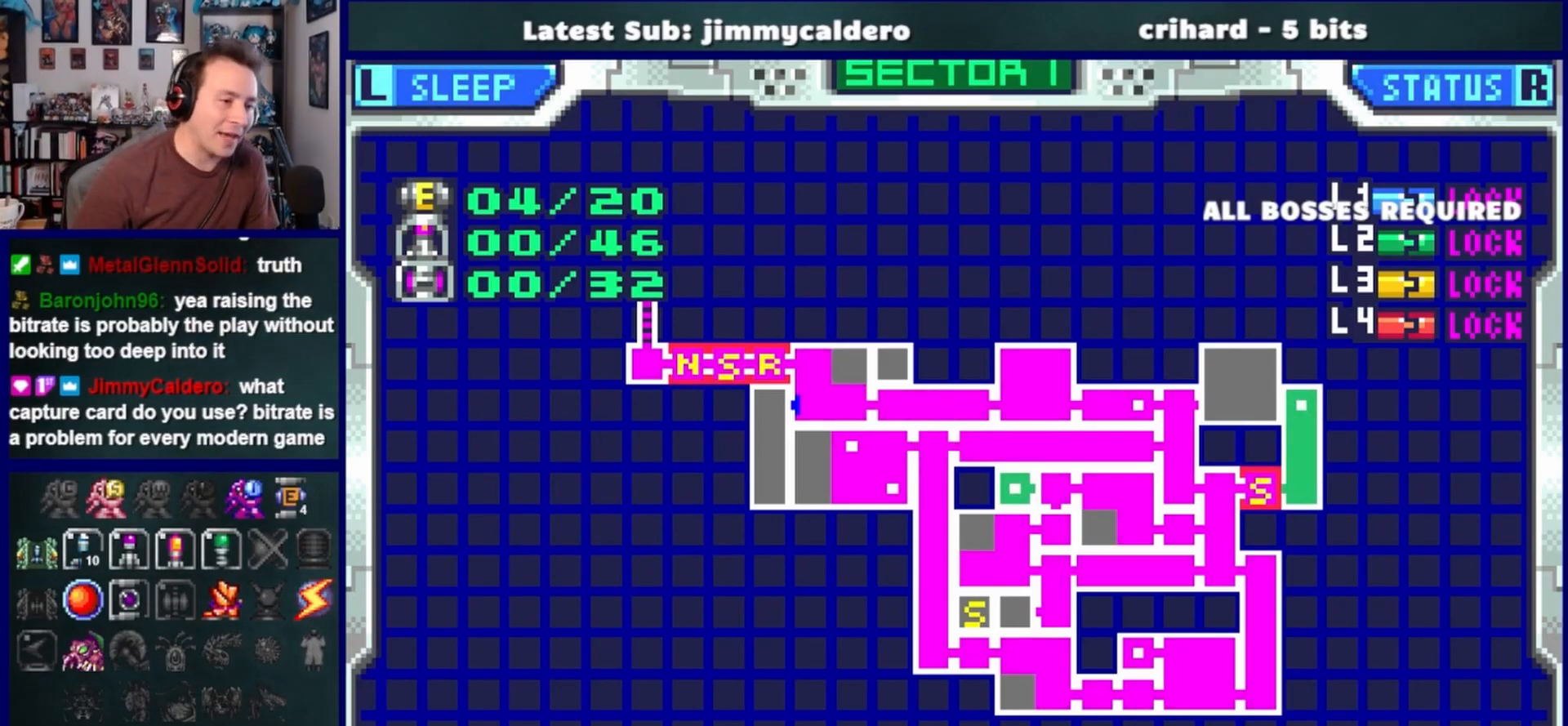
{"buttons": [], "left_stick": "center", "right_stick": "center", "events": [[33, "SQUARE", "down"], [167, "SQUARE", "up"]]}
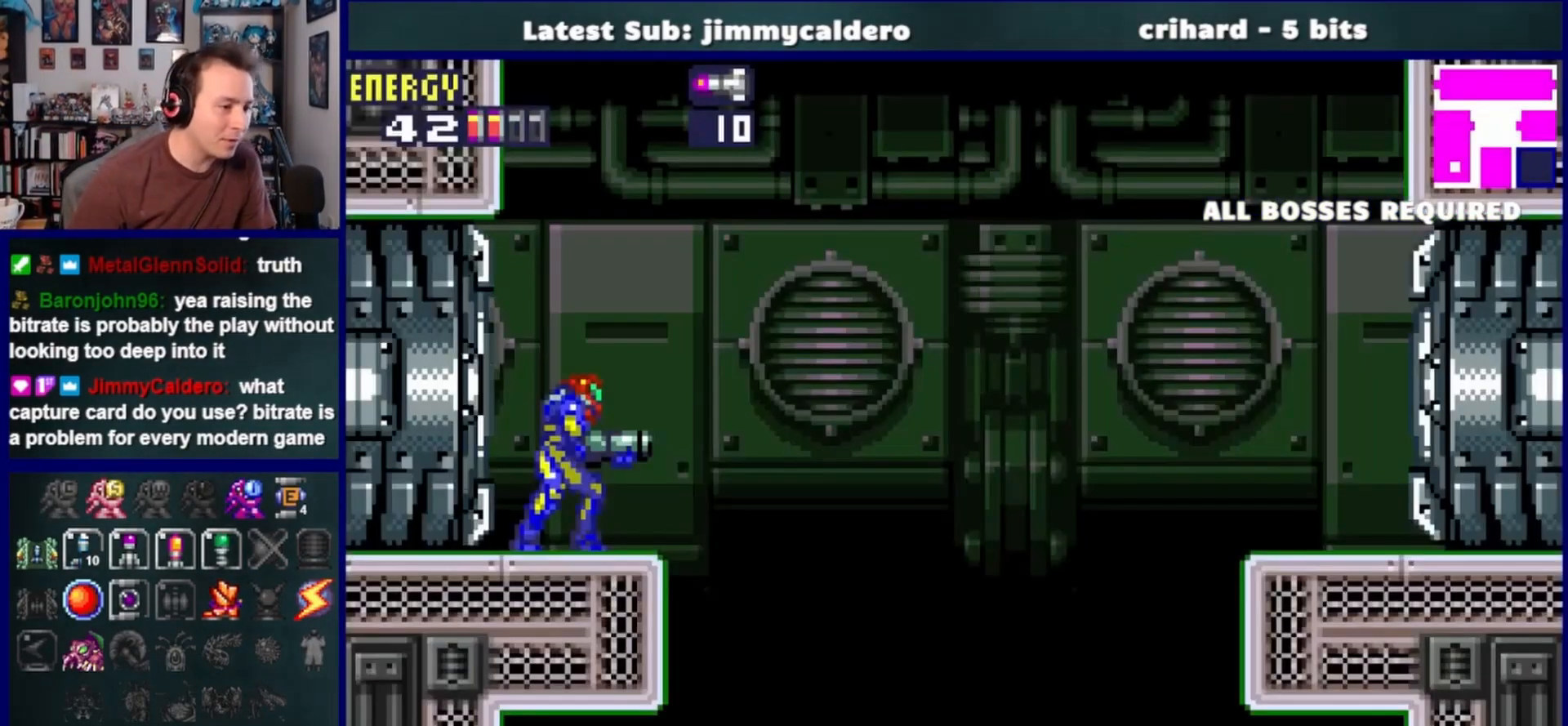
{"buttons": ["DPAD_RIGHT"], "left_stick": "center", "right_stick": "center", "events": [[67, "DPAD_RIGHT", "down"]]}
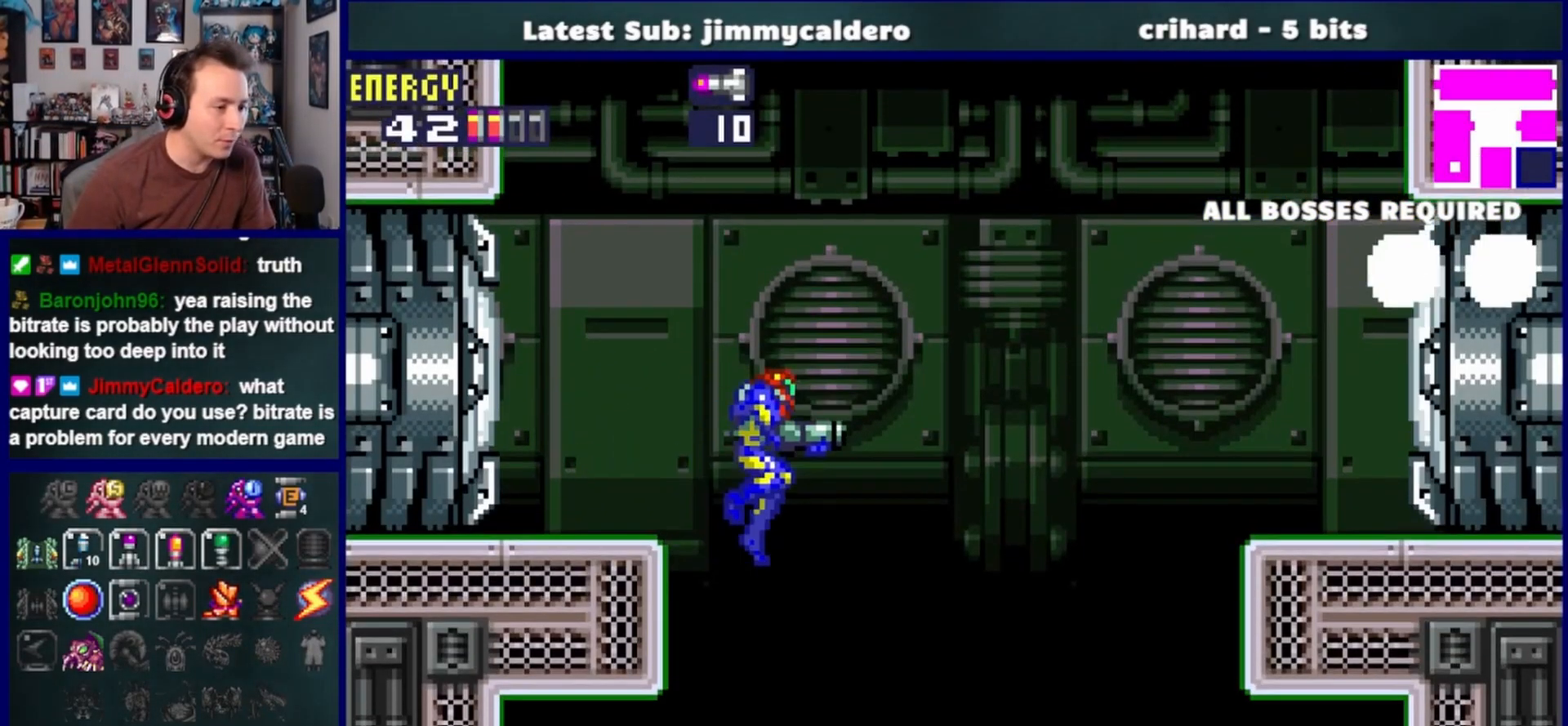
{"buttons": ["CROSS", "DPAD_RIGHT"], "left_stick": "center", "right_stick": "center", "events": [[467, "CROSS", "down"]]}
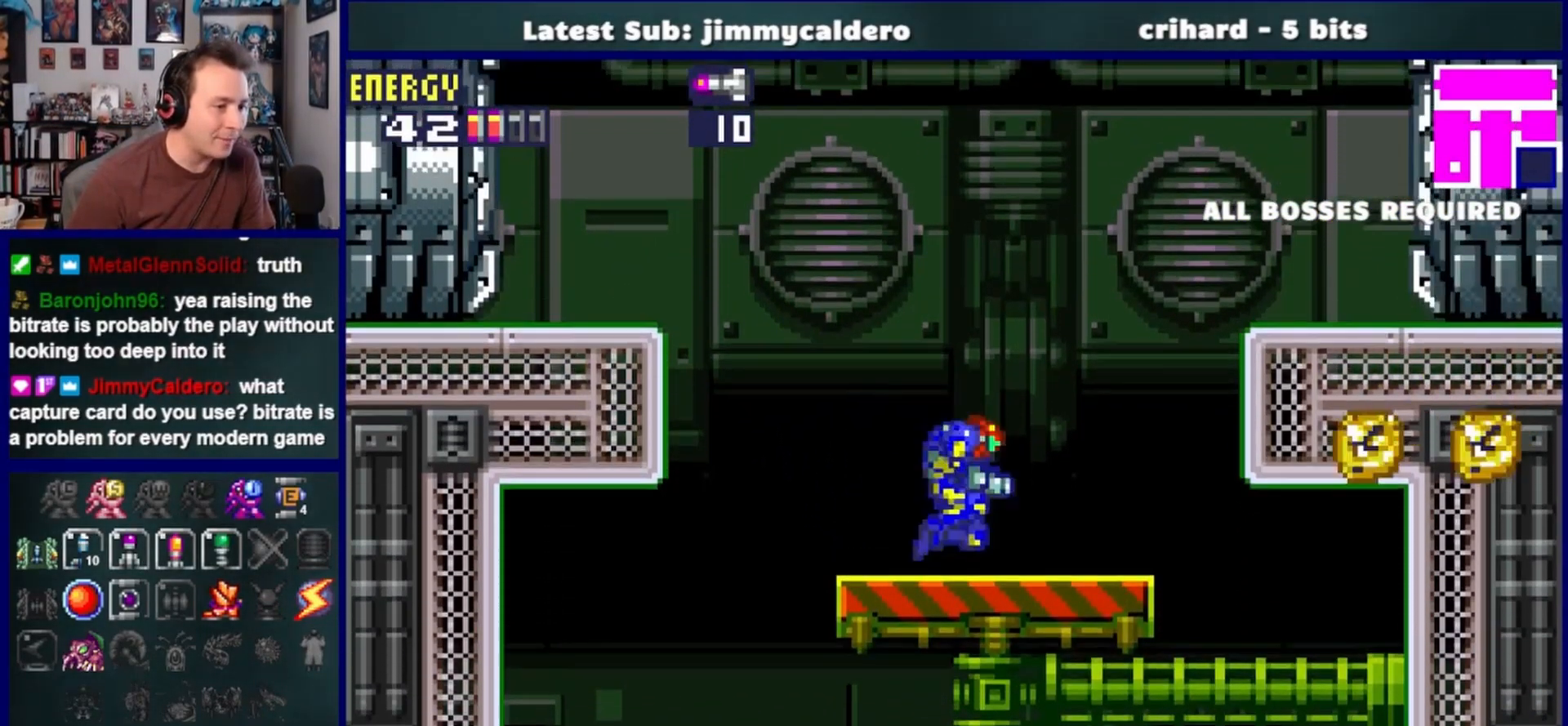
{"buttons": ["DPAD_RIGHT"], "left_stick": "center", "right_stick": "center", "events": [[317, "CROSS", "up"]]}
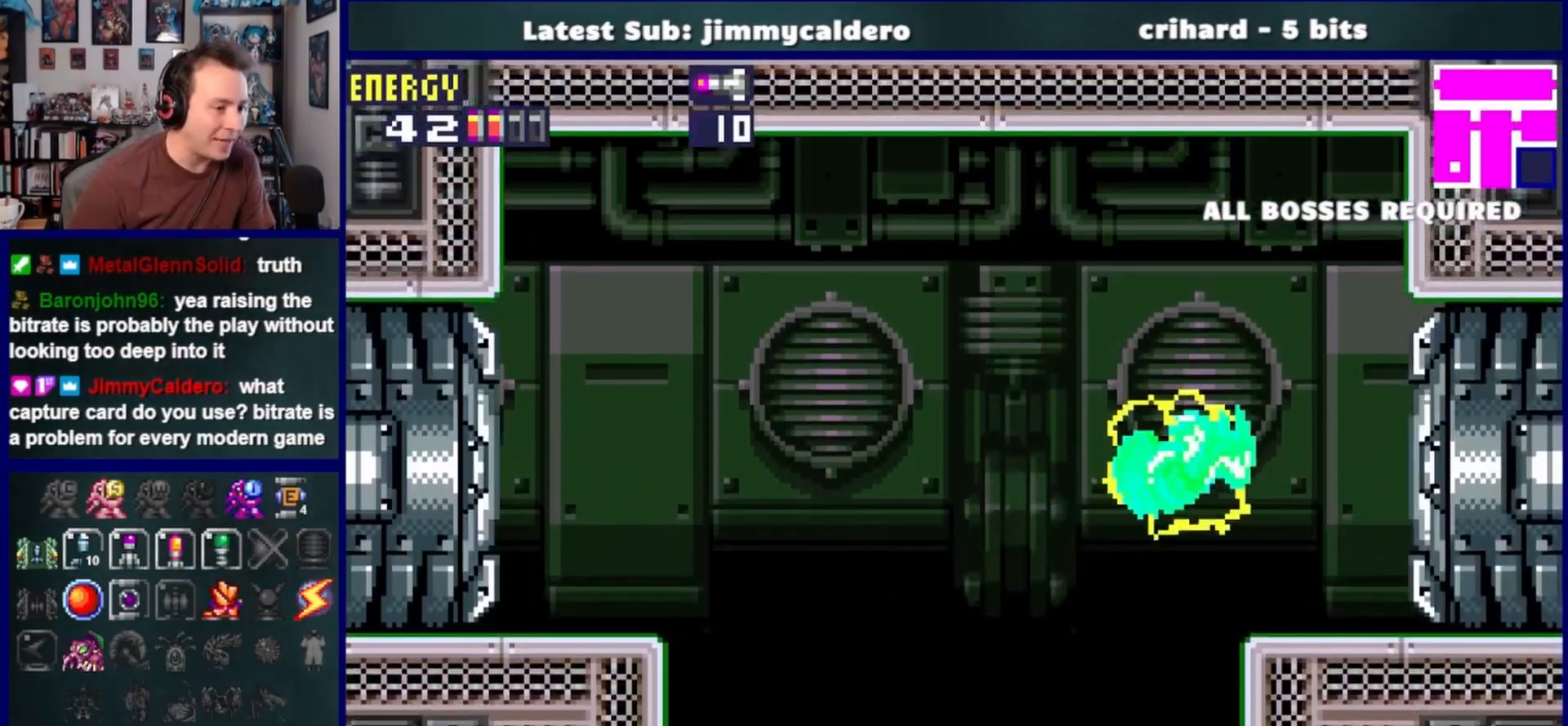
{"buttons": ["DPAD_RIGHT"], "left_stick": "center", "right_stick": "center", "events": [[200, "SQUARE", "down"], [283, "SQUARE", "up"]]}
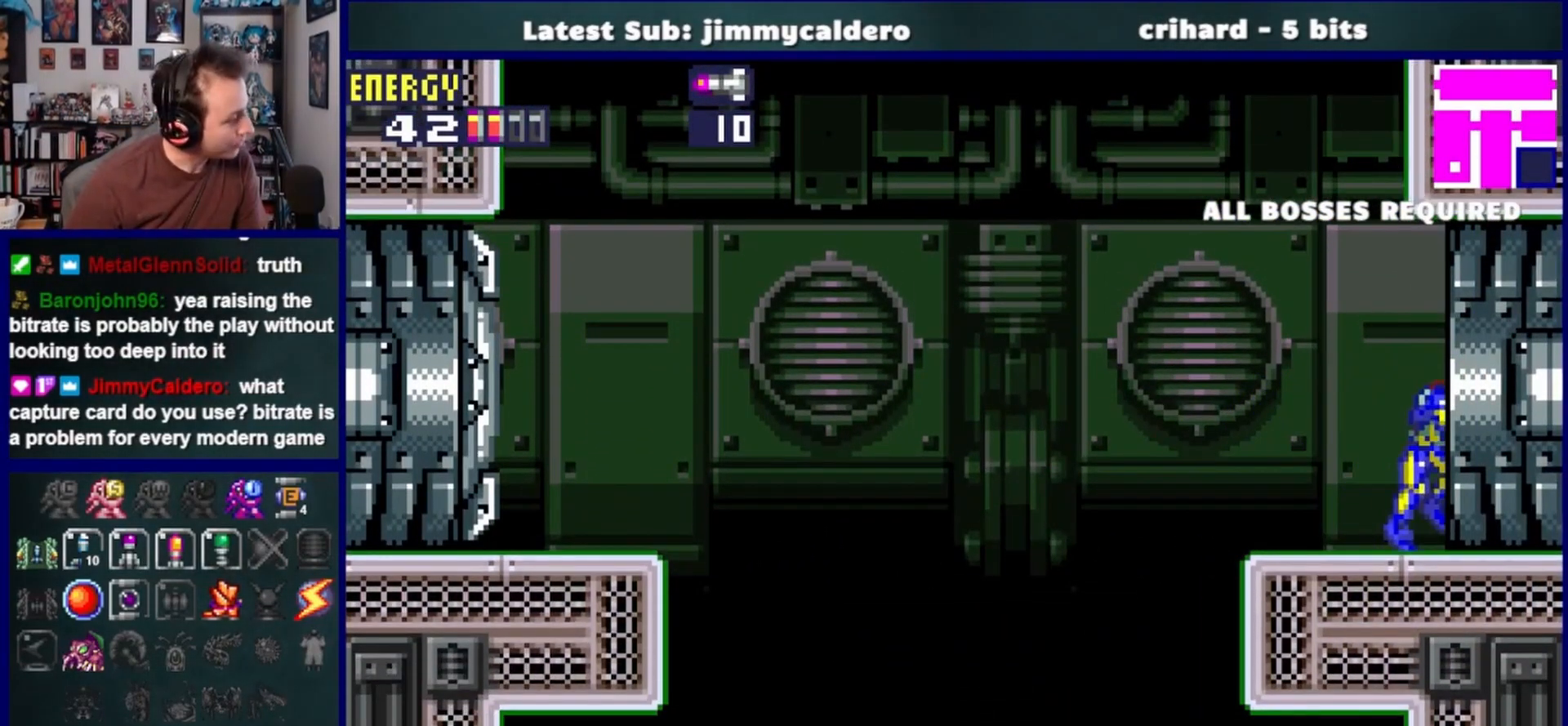
{"buttons": ["DPAD_RIGHT"], "left_stick": "center", "right_stick": "center", "events": []}
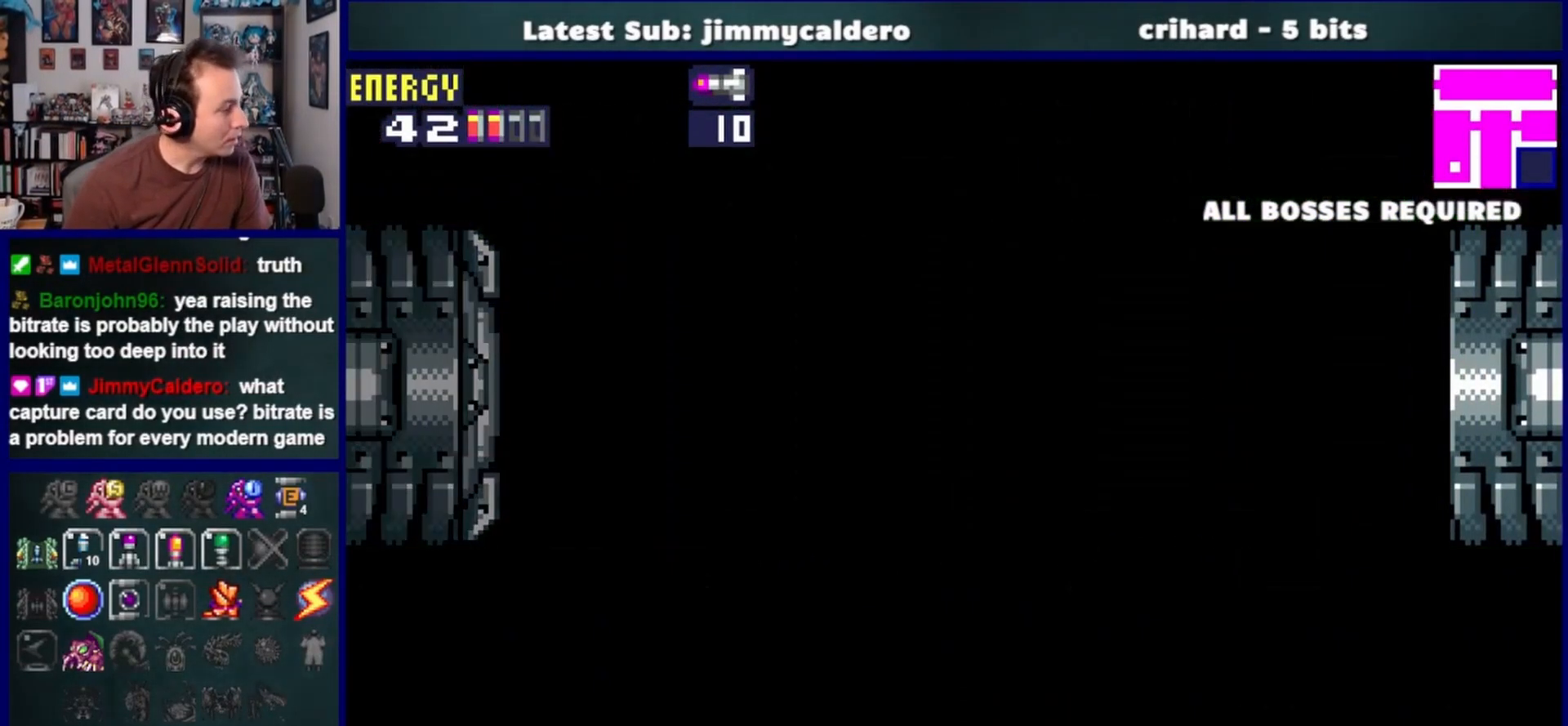
{"buttons": ["DPAD_RIGHT"], "left_stick": "center", "right_stick": "center", "events": []}
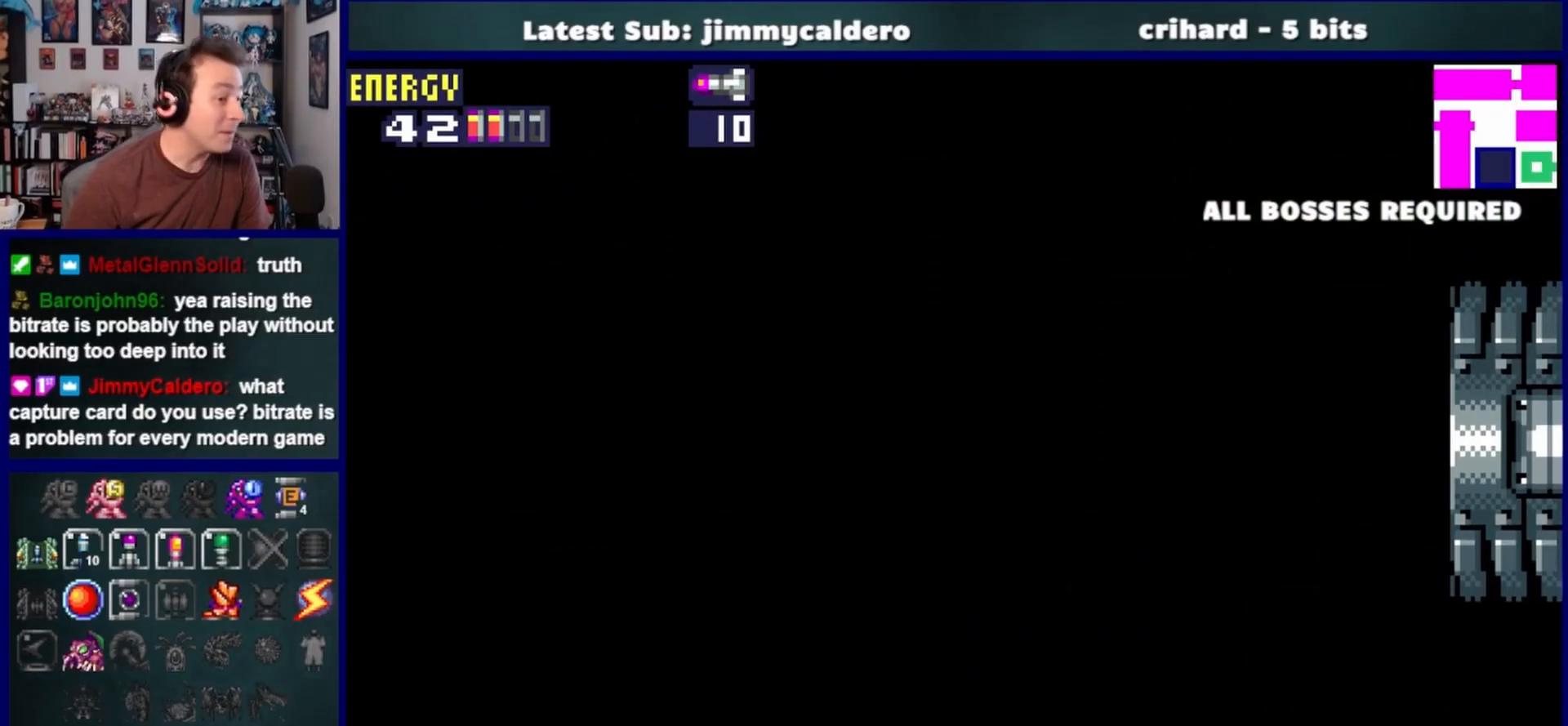
{"buttons": ["DPAD_RIGHT"], "left_stick": "center", "right_stick": "center", "events": []}
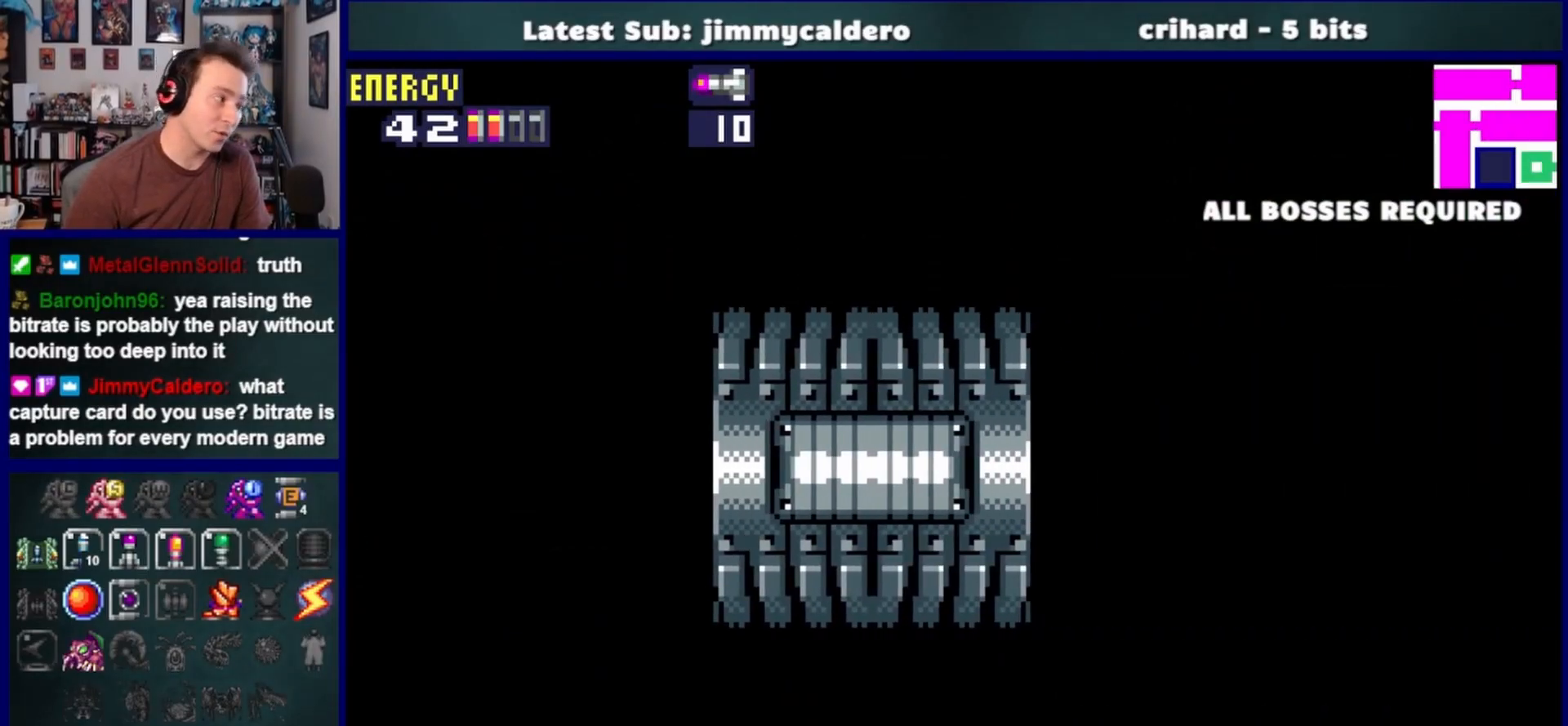
{"buttons": ["DPAD_DOWN", "DPAD_RIGHT"], "left_stick": "center", "right_stick": "center", "events": [[183, "SQUARE", "down"], [267, "DPAD_DOWN", "down"], [267, "SQUARE", "up"], [383, "SQUARE", "down"], [467, "SQUARE", "up"]]}
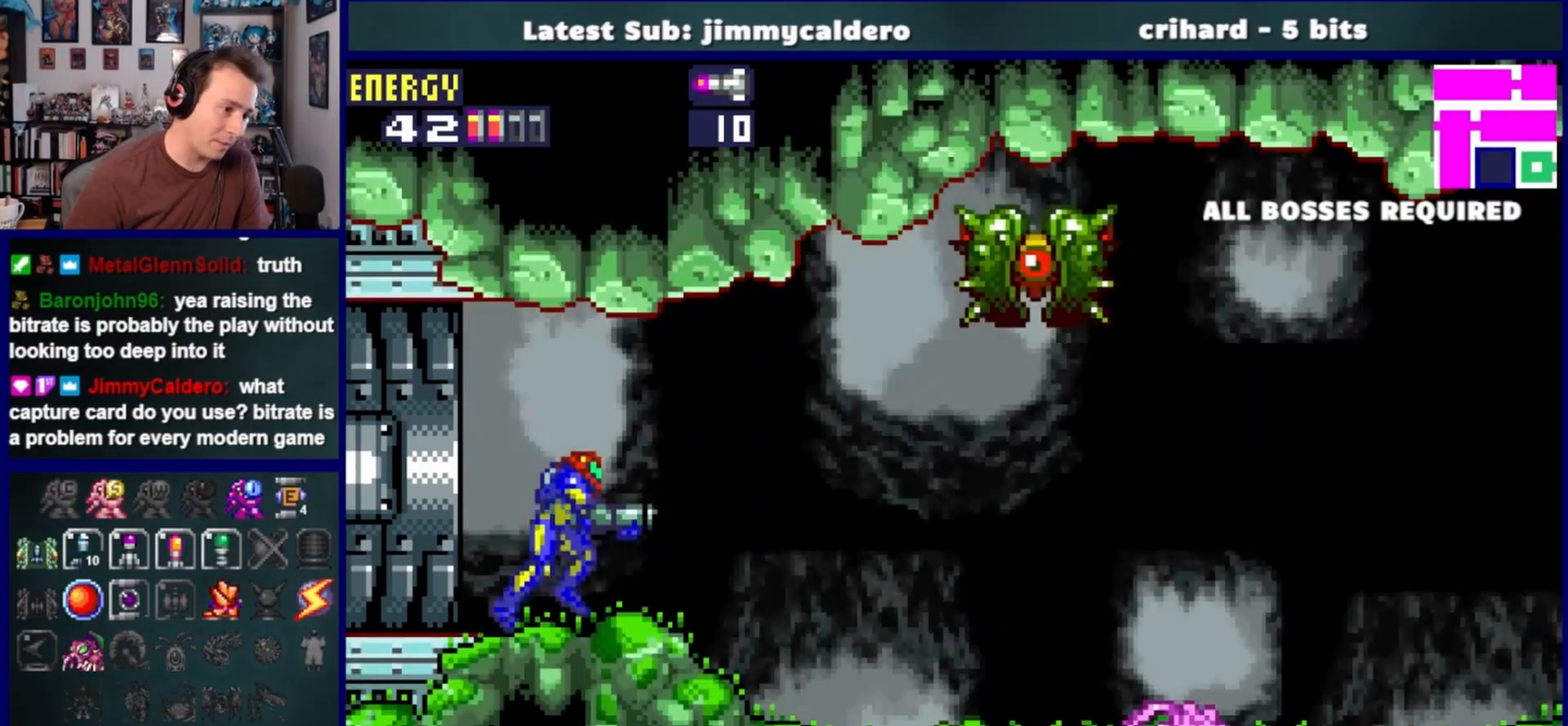
{"buttons": ["DPAD_DOWN", "DPAD_RIGHT"], "left_stick": "center", "right_stick": "center", "events": [[67, "SQUARE", "down"], [150, "SQUARE", "up"], [250, "SQUARE", "down"], [317, "SQUARE", "up"], [433, "SQUARE", "down"], [500, "SQUARE", "up"]]}